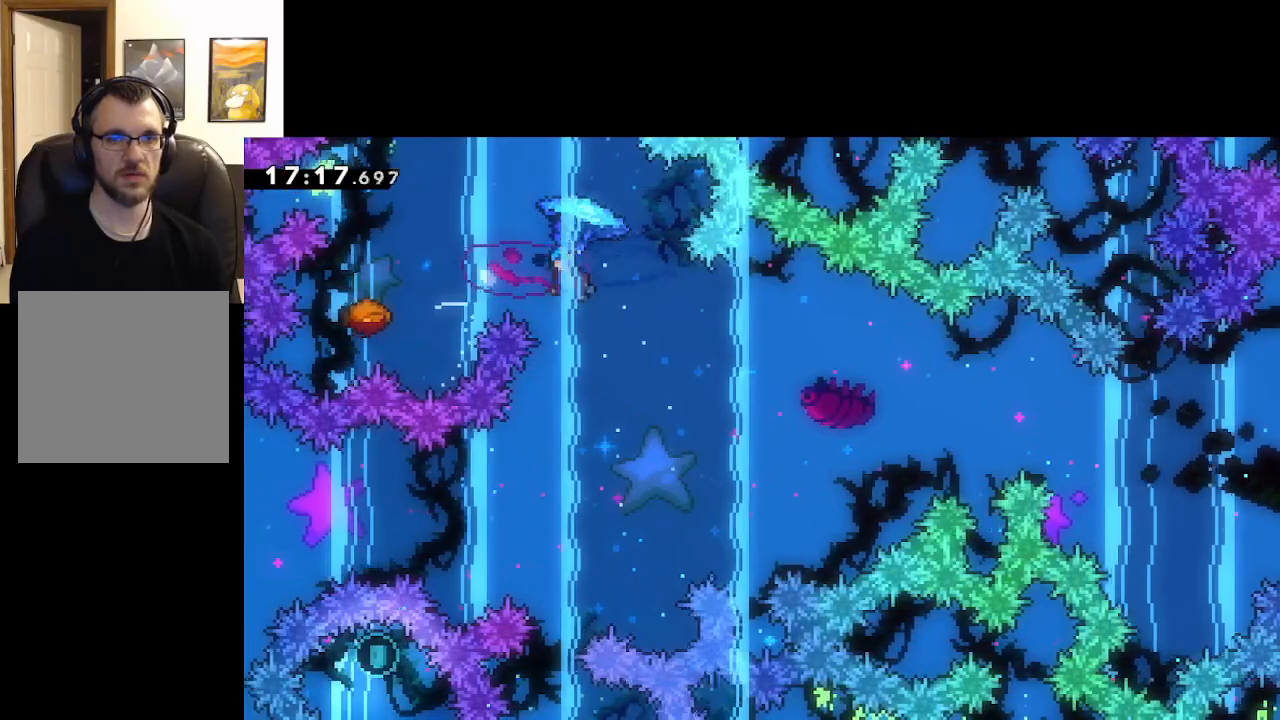
Gameplay with a controller (Xbox layout); each line is a JSON object with the inputs held at the frame after it. "events" lists button and stick changes between this image and that frame as [ms after this image, input, new state], when the widget could be followed in between.
{"buttons": ["A", "L2"], "left_stick": "left", "right_stick": "center", "events": [[83, "left_stick", "center"], [483, "left_stick", "left"]]}
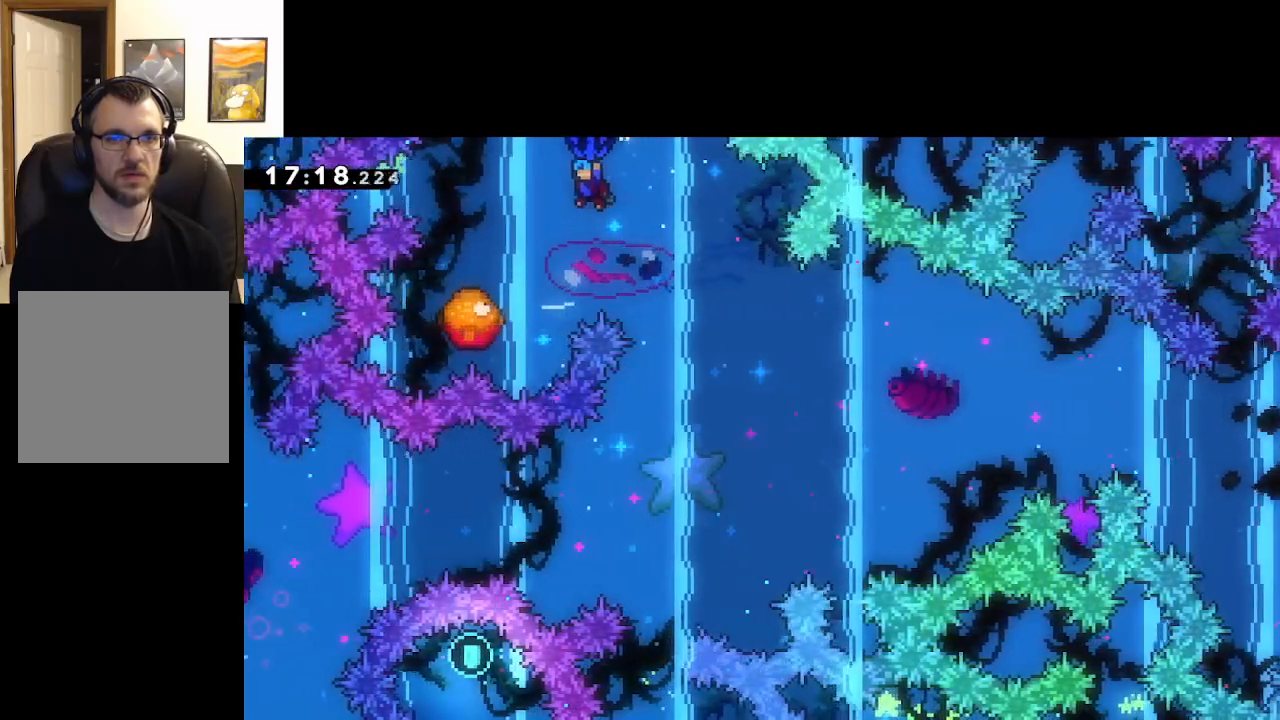
{"buttons": ["A", "L2"], "left_stick": "center", "right_stick": "center", "events": [[233, "left_stick", "center"]]}
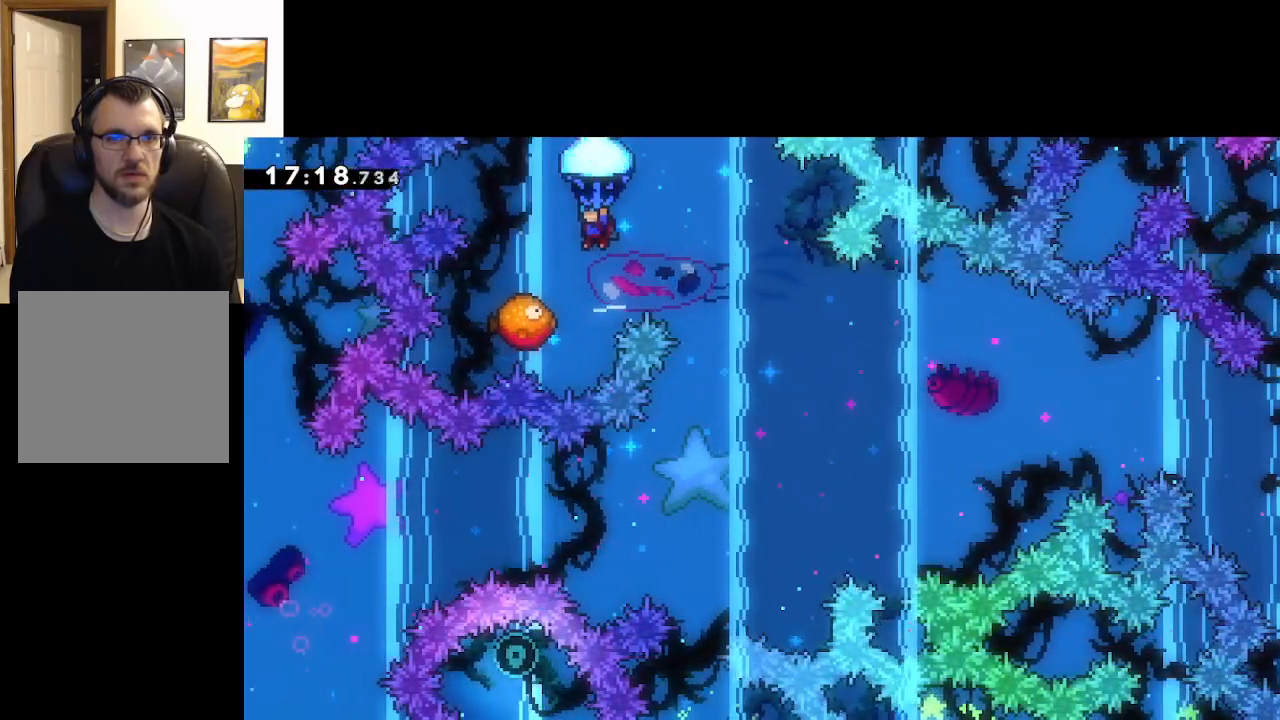
{"buttons": ["A", "L2"], "left_stick": "center", "right_stick": "center", "events": [[33, "left_stick", "left"], [300, "left_stick", "center"]]}
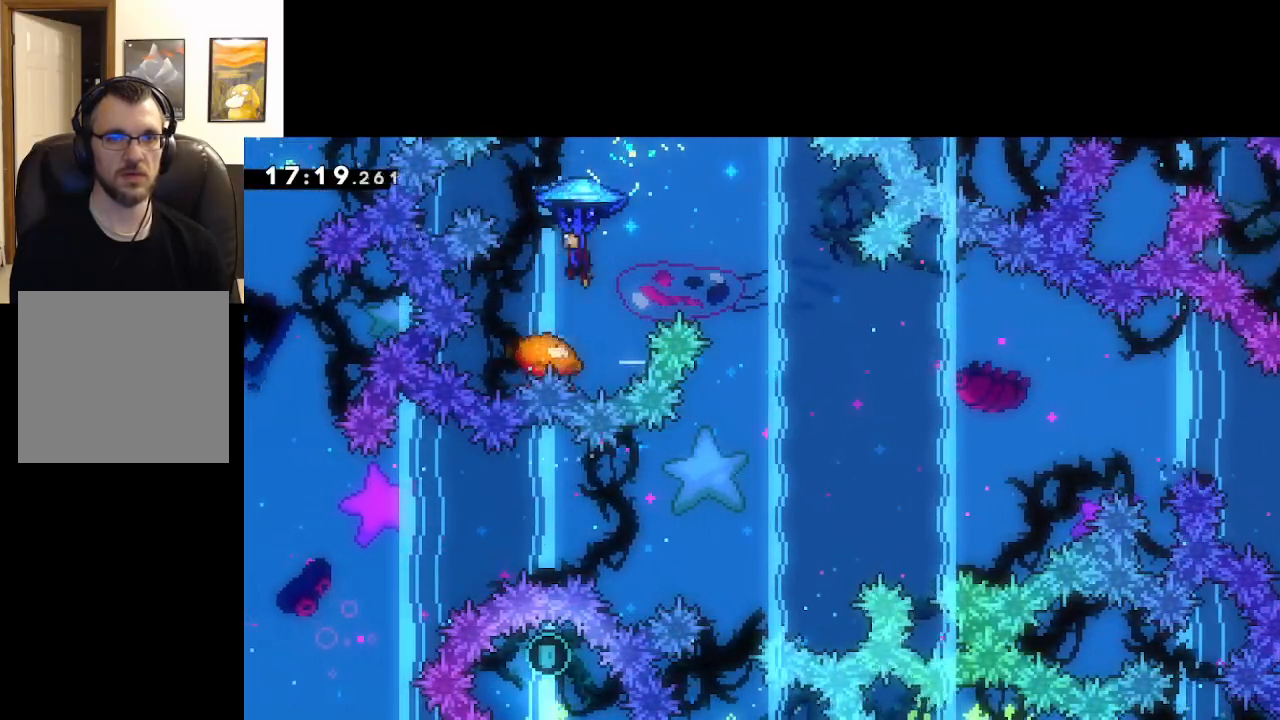
{"buttons": ["A", "L2"], "left_stick": "down", "right_stick": "center", "events": [[17, "left_stick", "right"], [483, "left_stick", "down"]]}
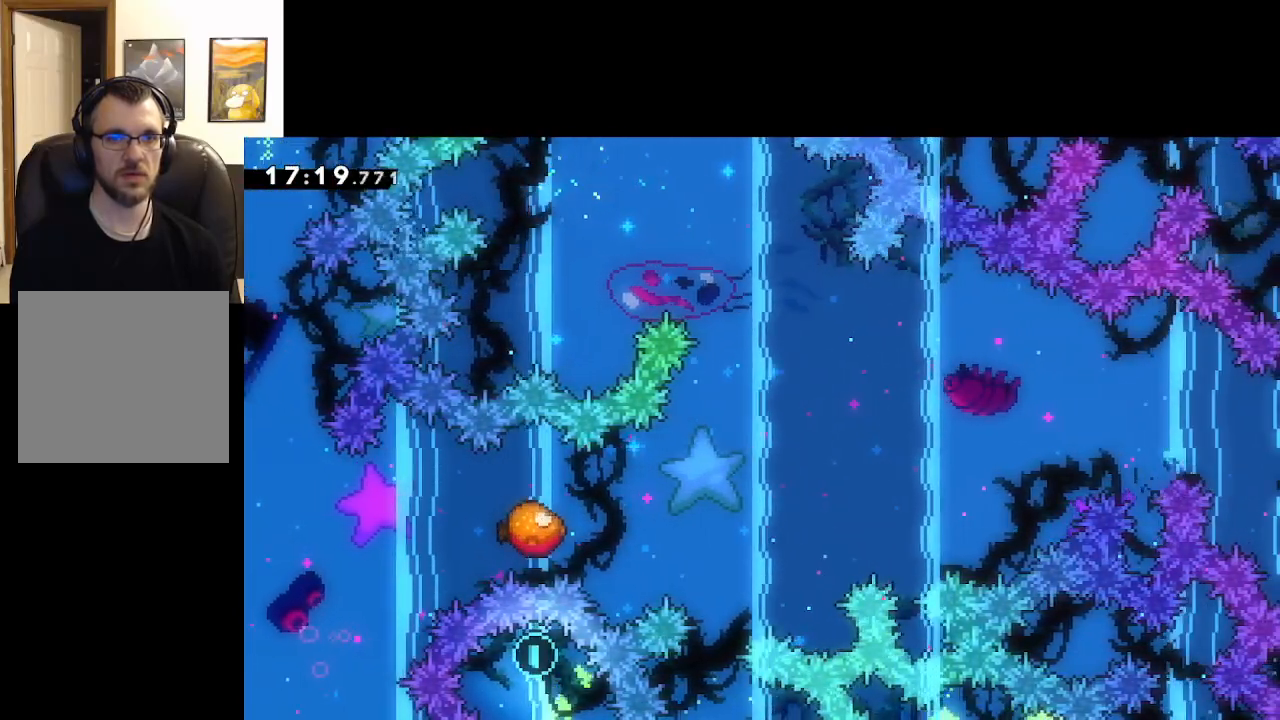
{"buttons": ["A", "L2"], "left_stick": "down", "right_stick": "center", "events": []}
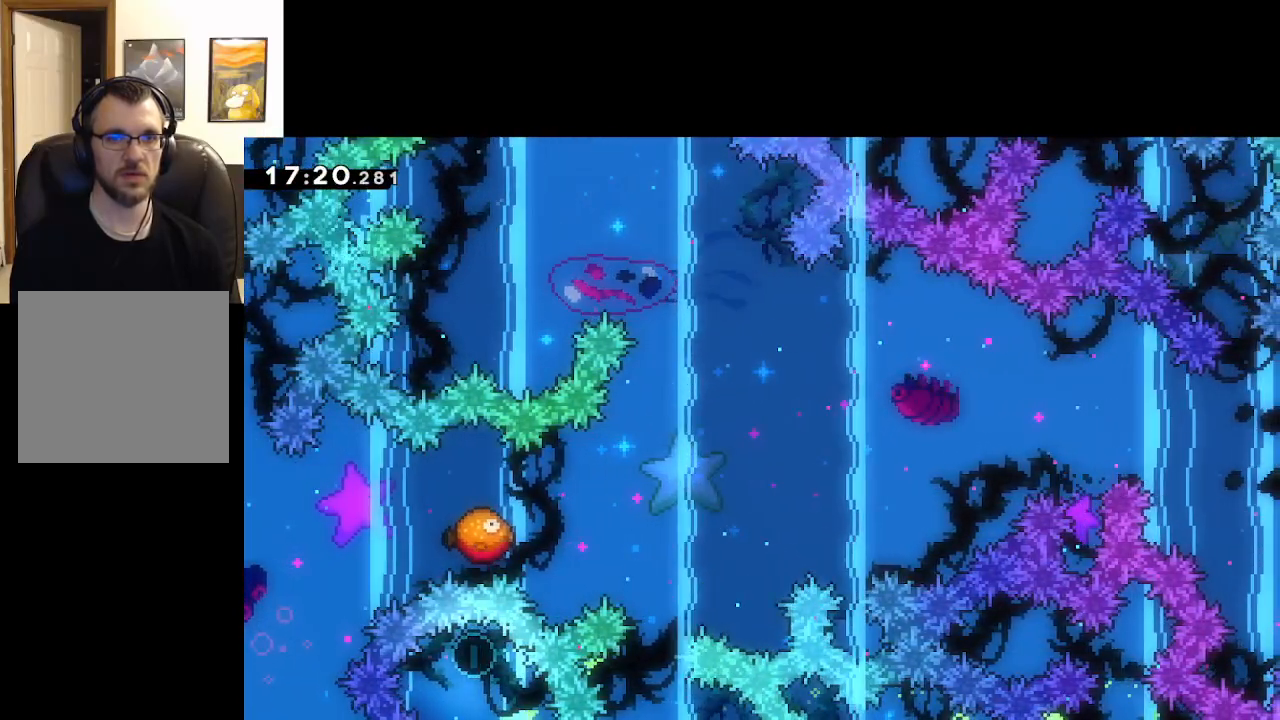
{"buttons": ["A", "L2"], "left_stick": "right", "right_stick": "center", "events": [[17, "left_stick", "center"], [433, "left_stick", "right"]]}
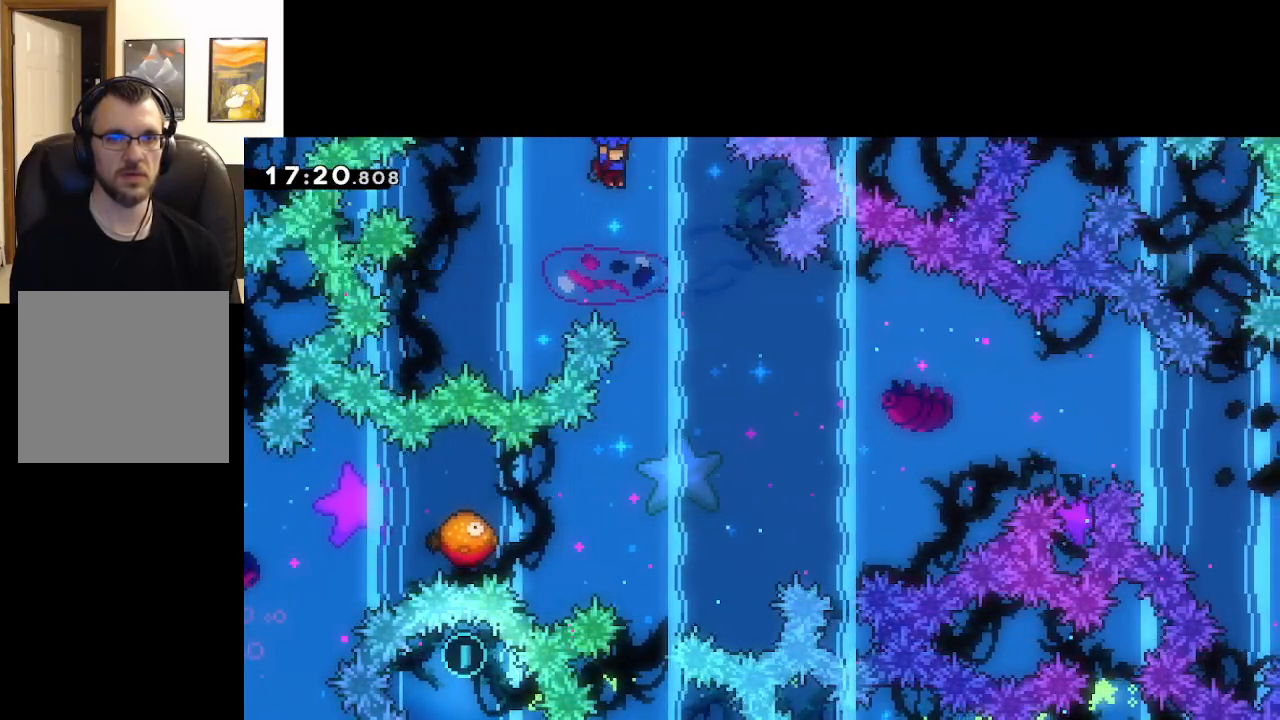
{"buttons": ["A", "L2"], "left_stick": "down", "right_stick": "center", "events": [[117, "left_stick", "down"]]}
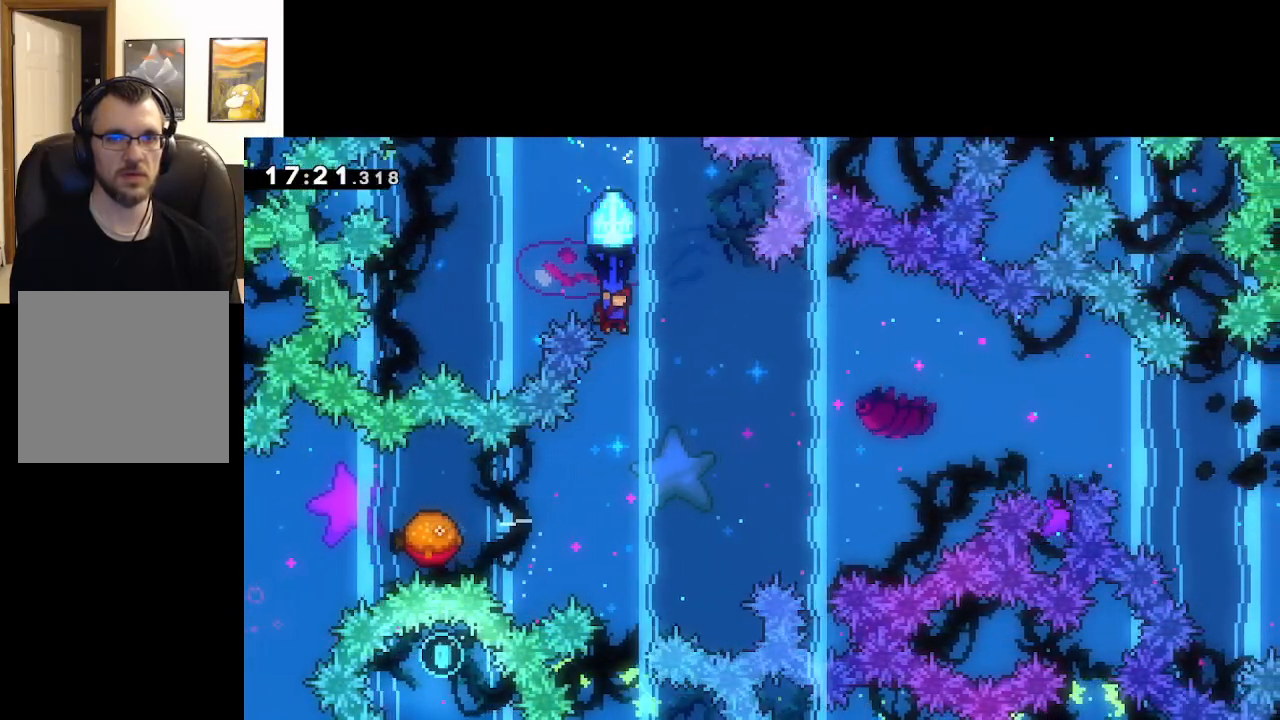
{"buttons": ["A", "L2"], "left_stick": "center", "right_stick": "center", "events": [[17, "left_stick", "center"]]}
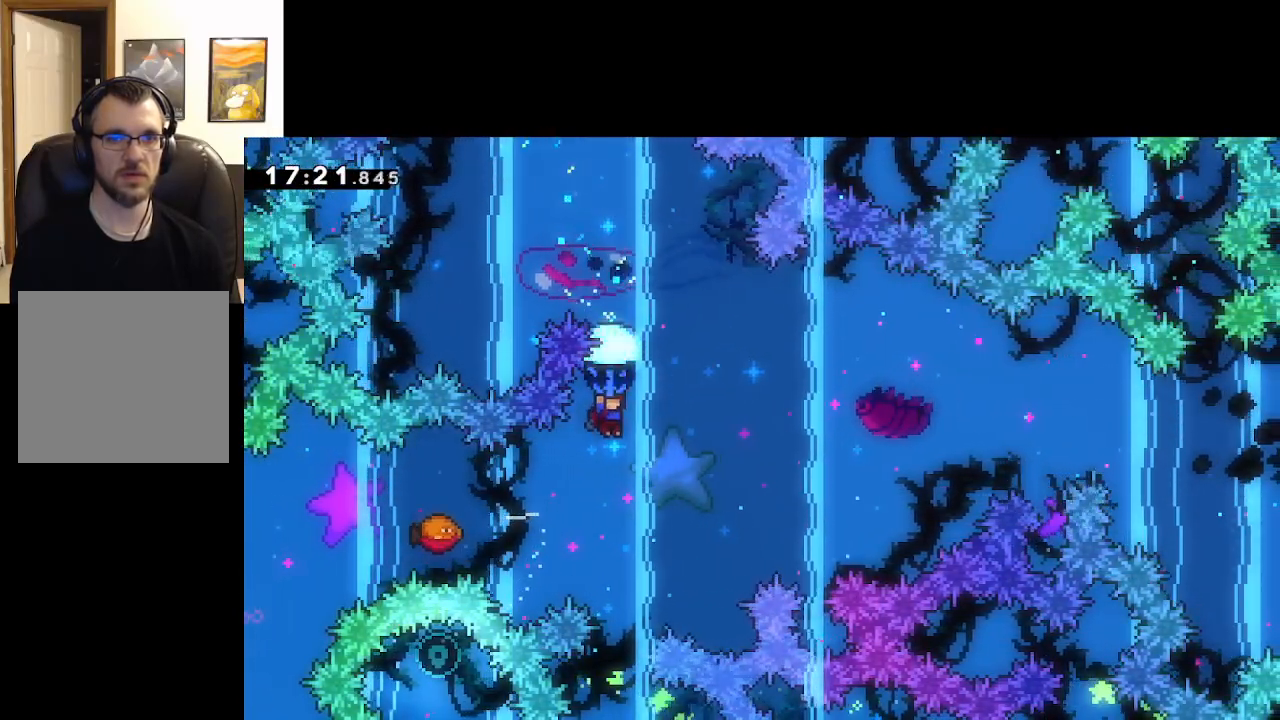
{"buttons": ["A", "L2"], "left_stick": "center", "right_stick": "center", "events": []}
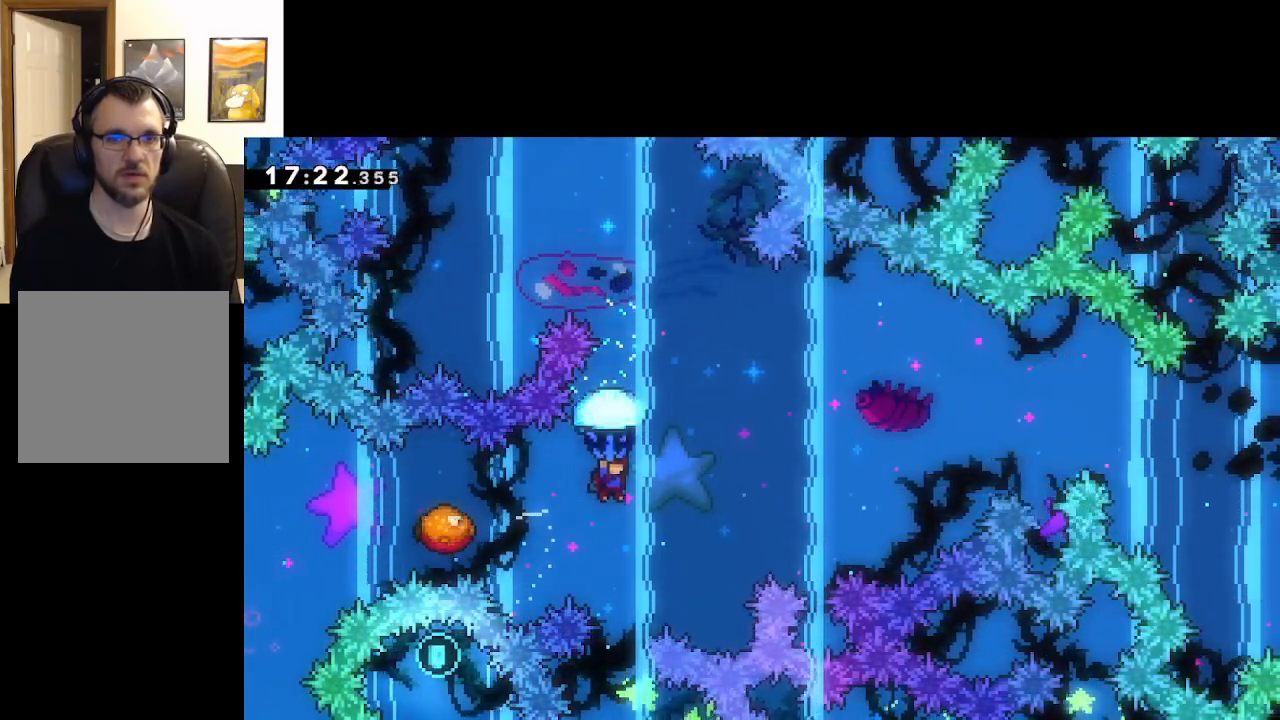
{"buttons": ["A", "L2"], "left_stick": "left", "right_stick": "center", "events": [[167, "left_stick", "left"]]}
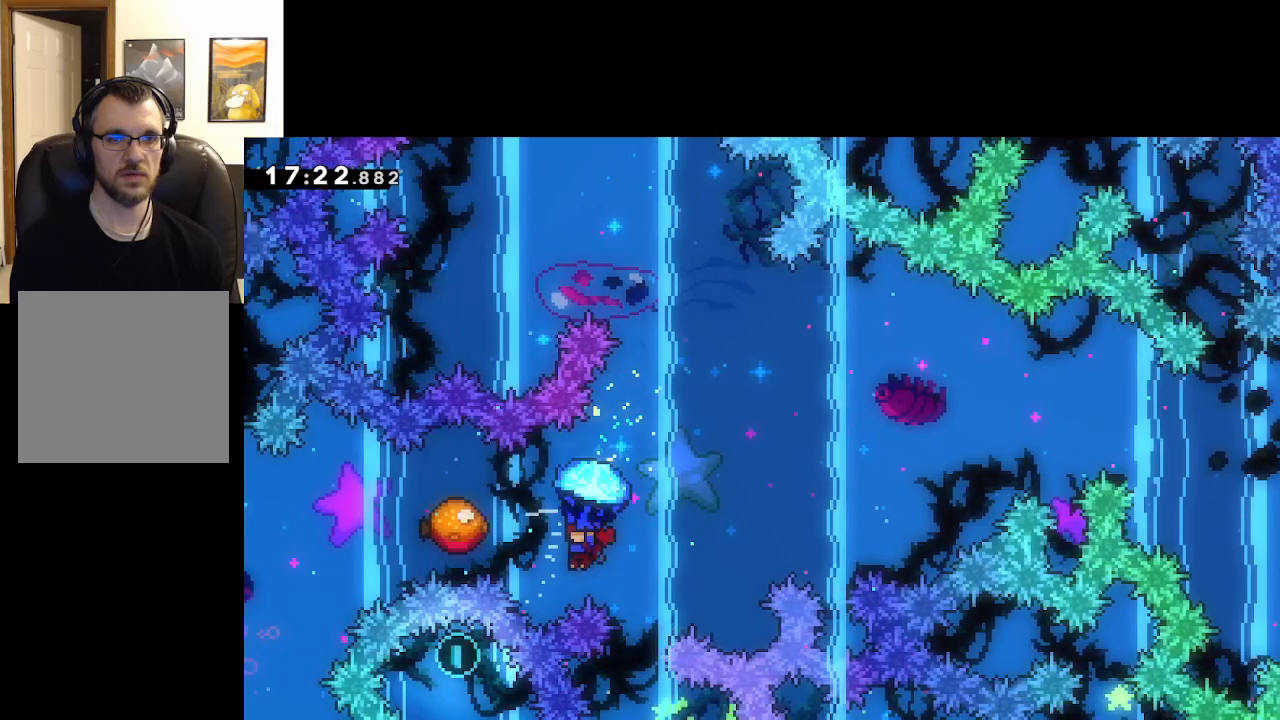
{"buttons": ["A", "L2"], "left_stick": "center", "right_stick": "center", "events": [[100, "left_stick", "center"]]}
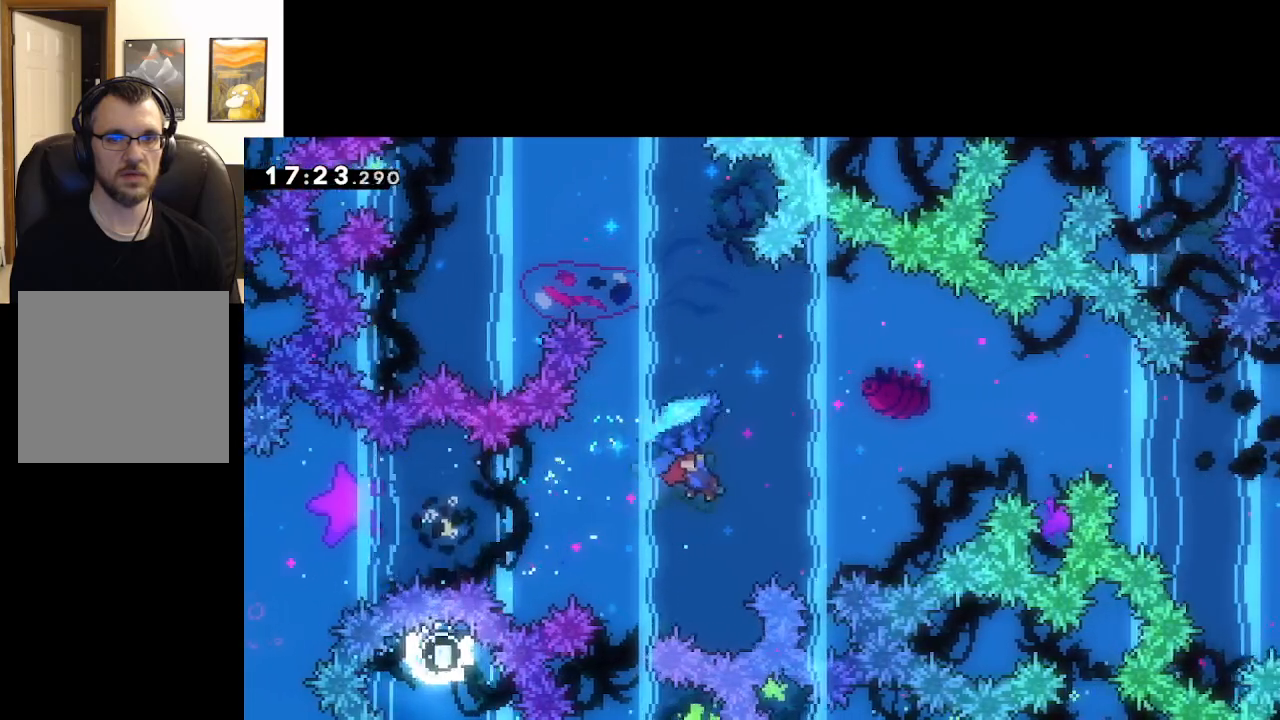
{"buttons": ["A", "L2"], "left_stick": "right", "right_stick": "center", "events": [[133, "left_stick", "right"]]}
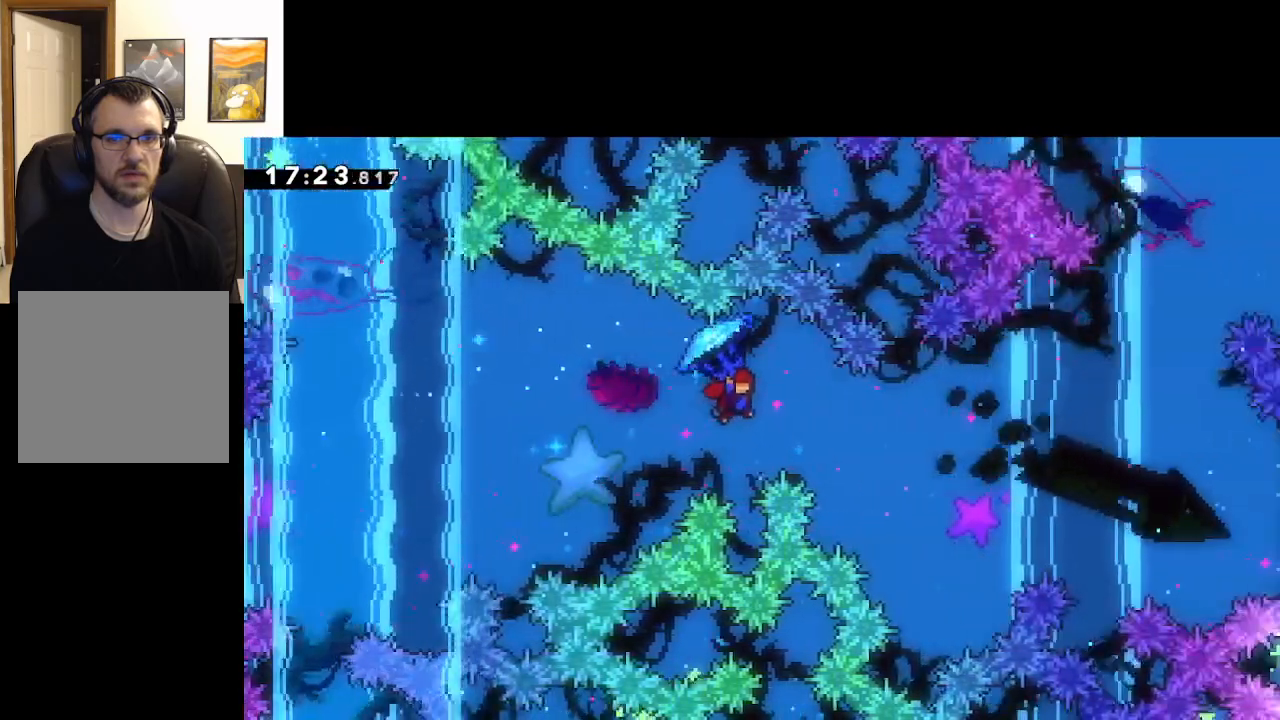
{"buttons": ["A", "L2"], "left_stick": "right", "right_stick": "center", "events": []}
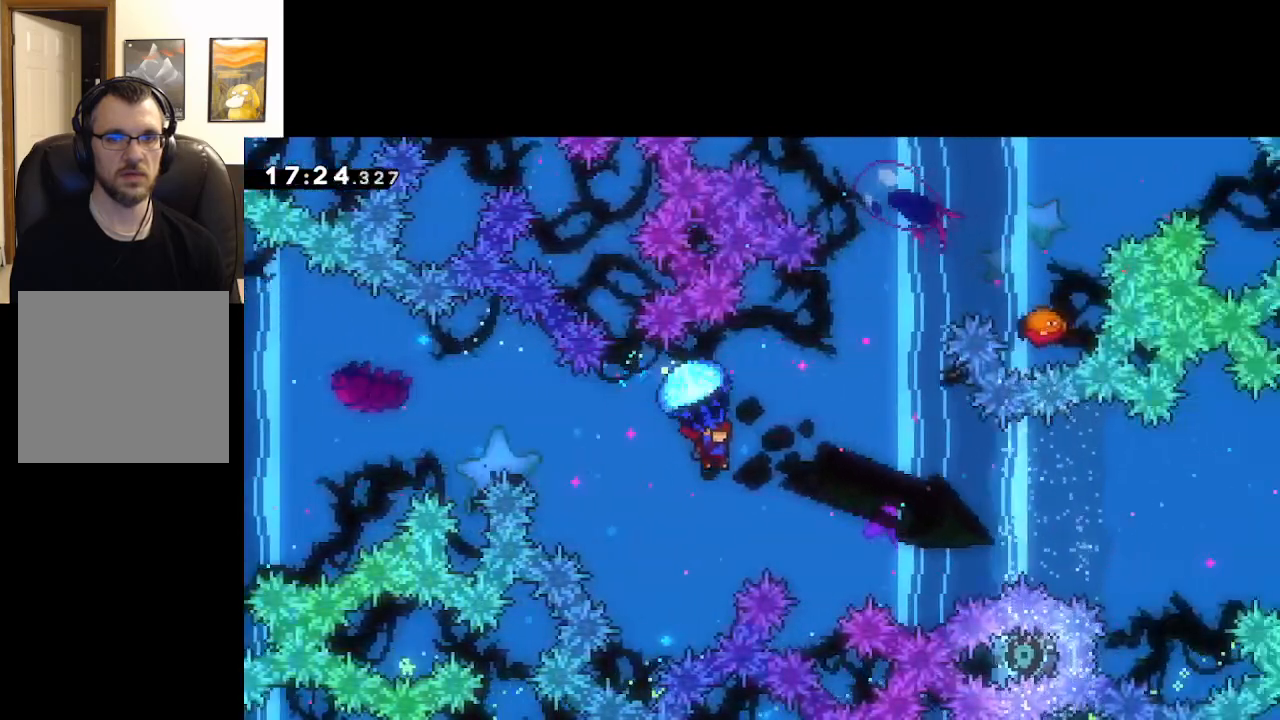
{"buttons": ["A", "L2"], "left_stick": "center", "right_stick": "center", "events": [[67, "left_stick", "center"], [250, "left_stick", "right"], [417, "left_stick", "center"]]}
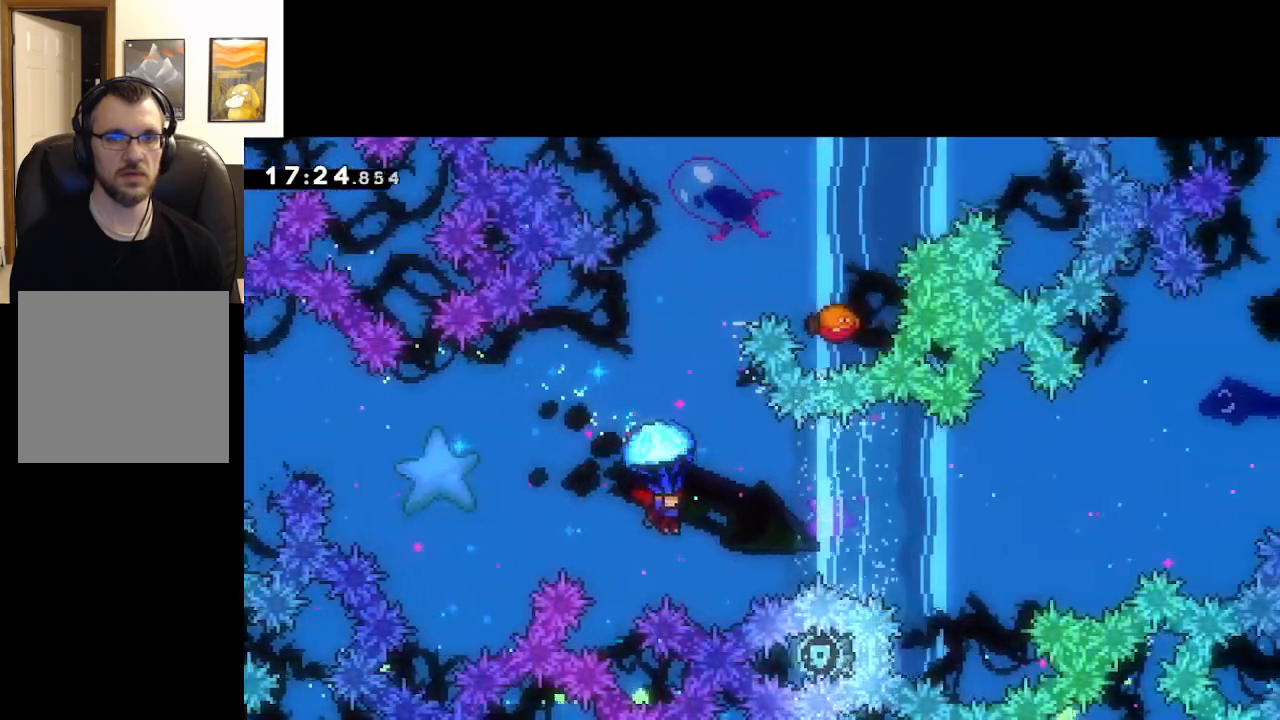
{"buttons": ["A", "X", "L2"], "left_stick": "up", "right_stick": "center", "events": [[50, "left_stick", "down"], [100, "L2", "up"], [183, "left_stick", "up-right"], [283, "X", "down"], [367, "L2", "down"], [500, "left_stick", "up"]]}
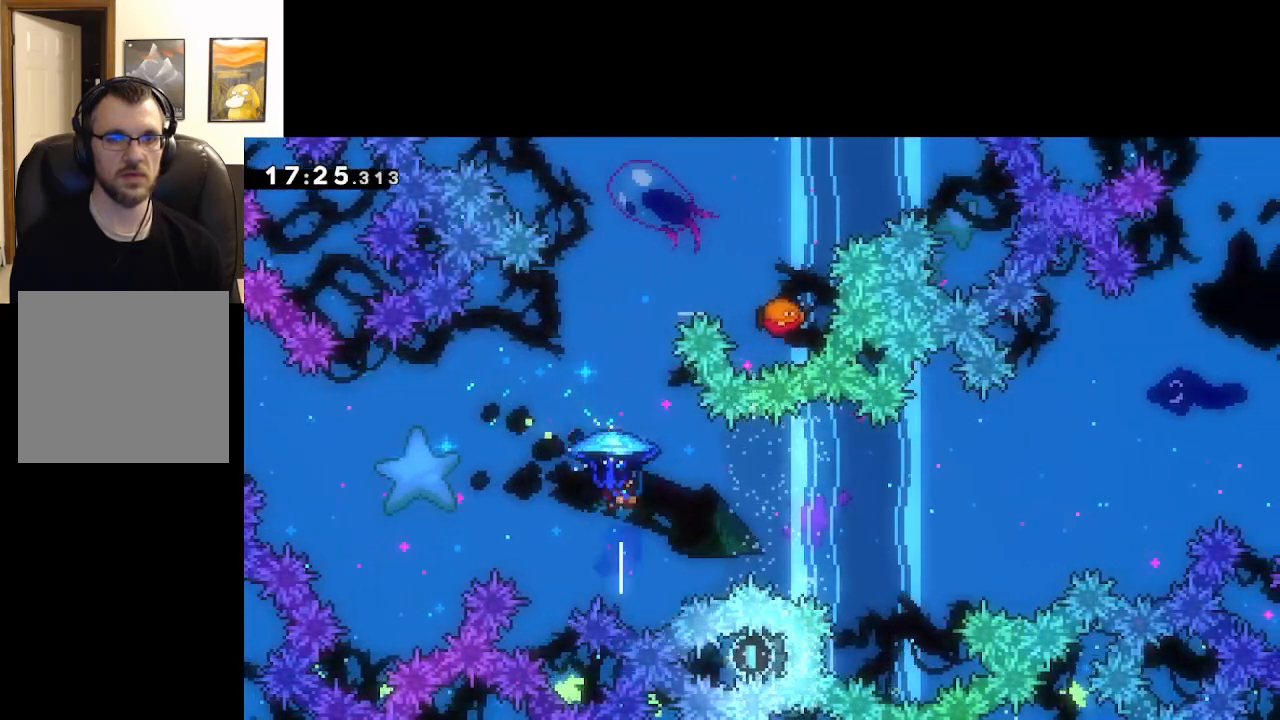
{"buttons": ["A", "L2"], "left_stick": "right", "right_stick": "center", "events": [[233, "left_stick", "up-right"], [283, "X", "up"], [367, "left_stick", "right"]]}
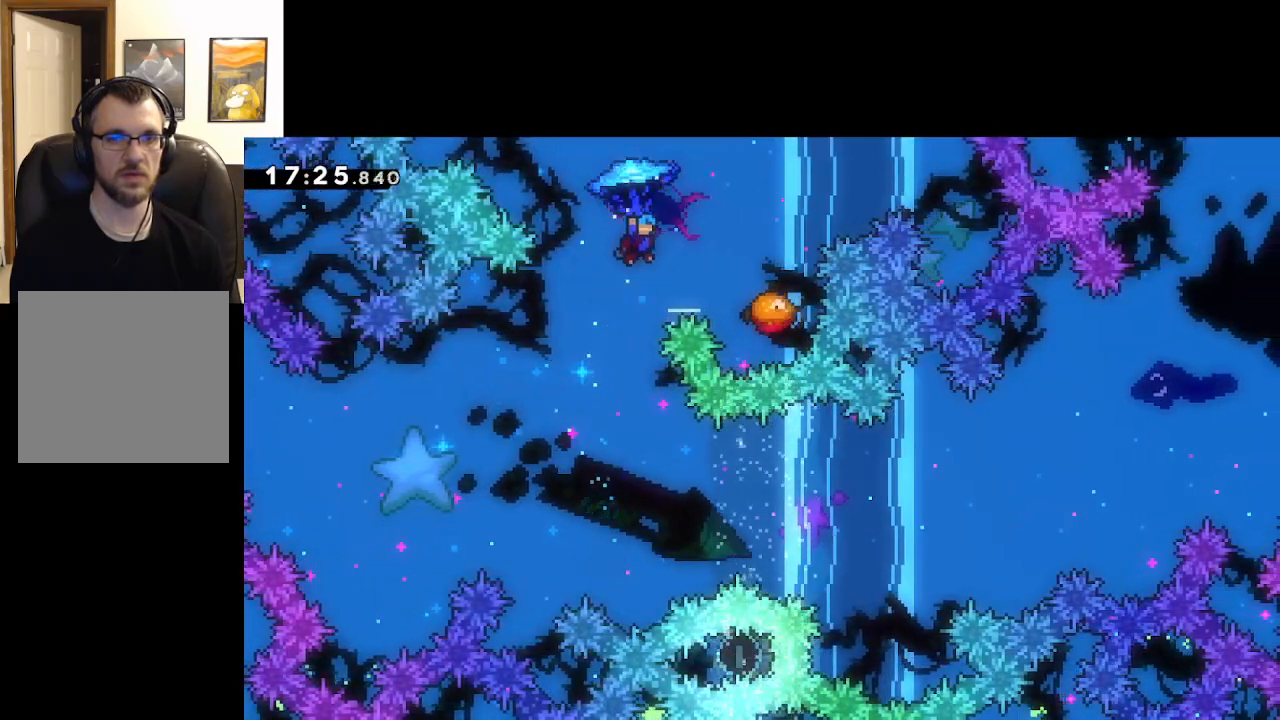
{"buttons": ["A", "L2"], "left_stick": "right", "right_stick": "center", "events": [[117, "left_stick", "center"], [500, "left_stick", "right"]]}
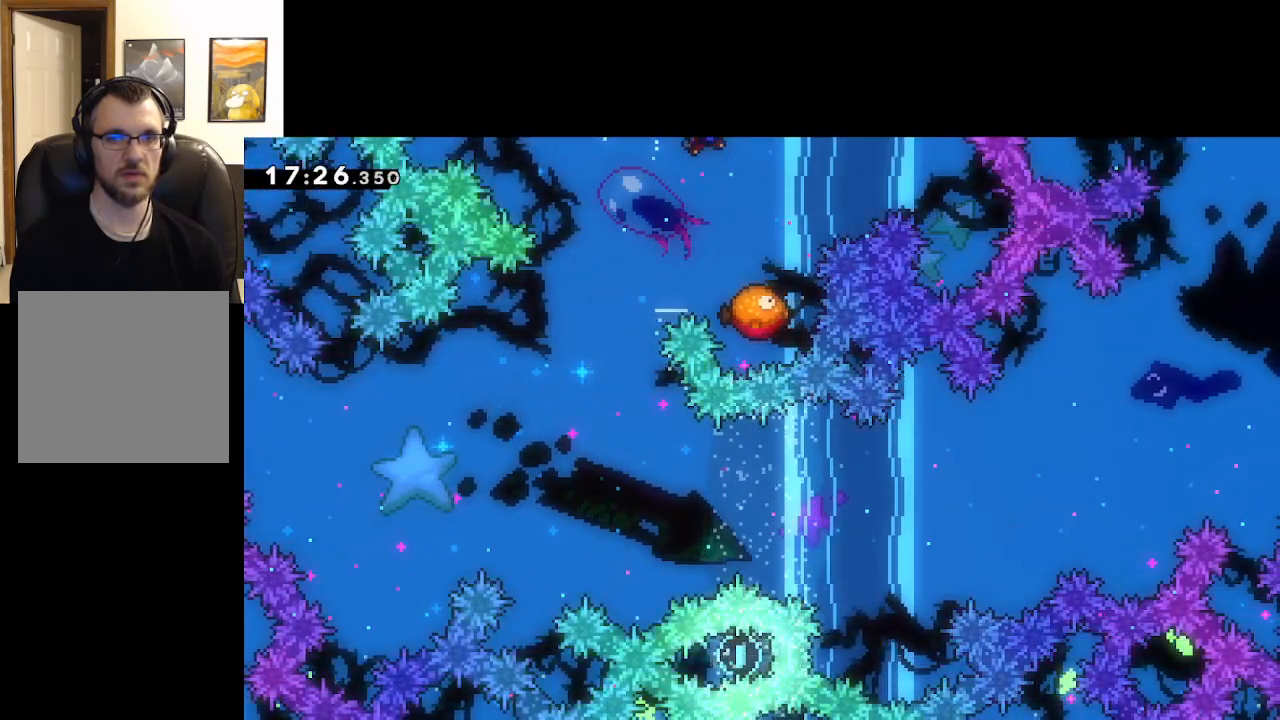
{"buttons": ["A"], "left_stick": "center", "right_stick": "center", "events": [[217, "left_stick", "center"], [233, "L2", "up"]]}
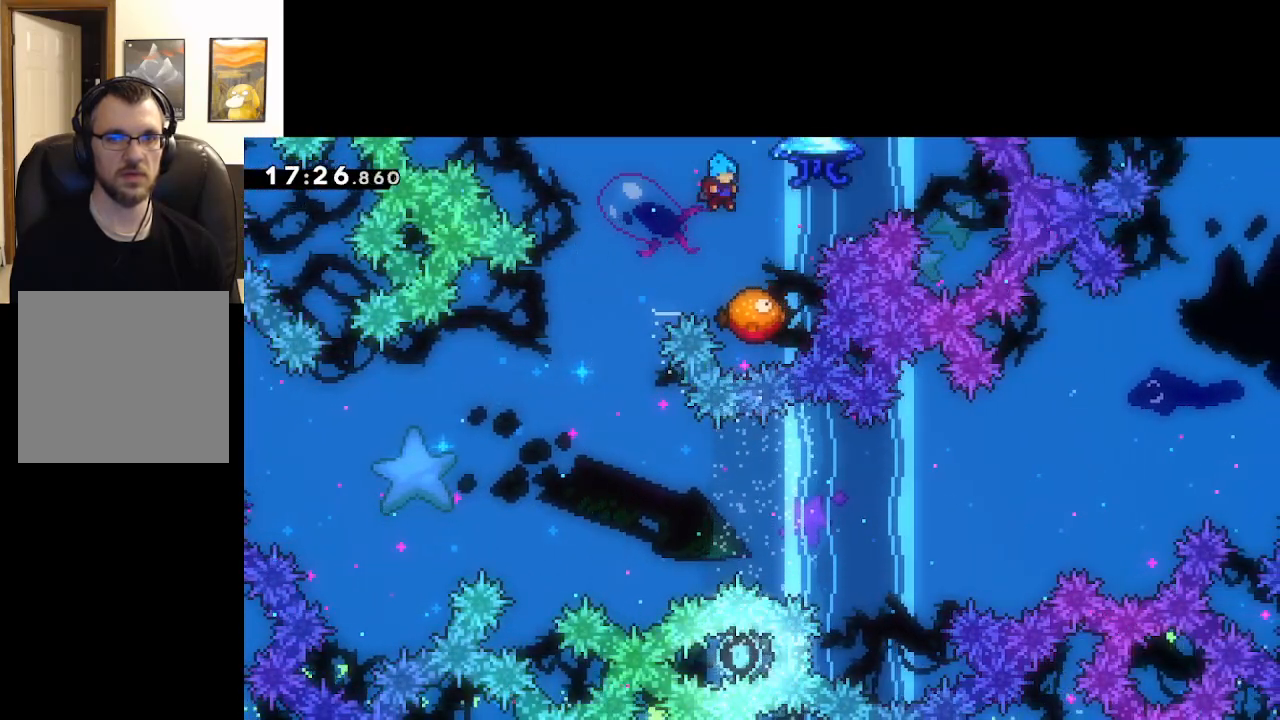
{"buttons": [], "left_stick": "up-left", "right_stick": "center", "events": [[100, "left_stick", "right"], [250, "left_stick", "center"], [333, "left_stick", "up-left"], [400, "A", "up"]]}
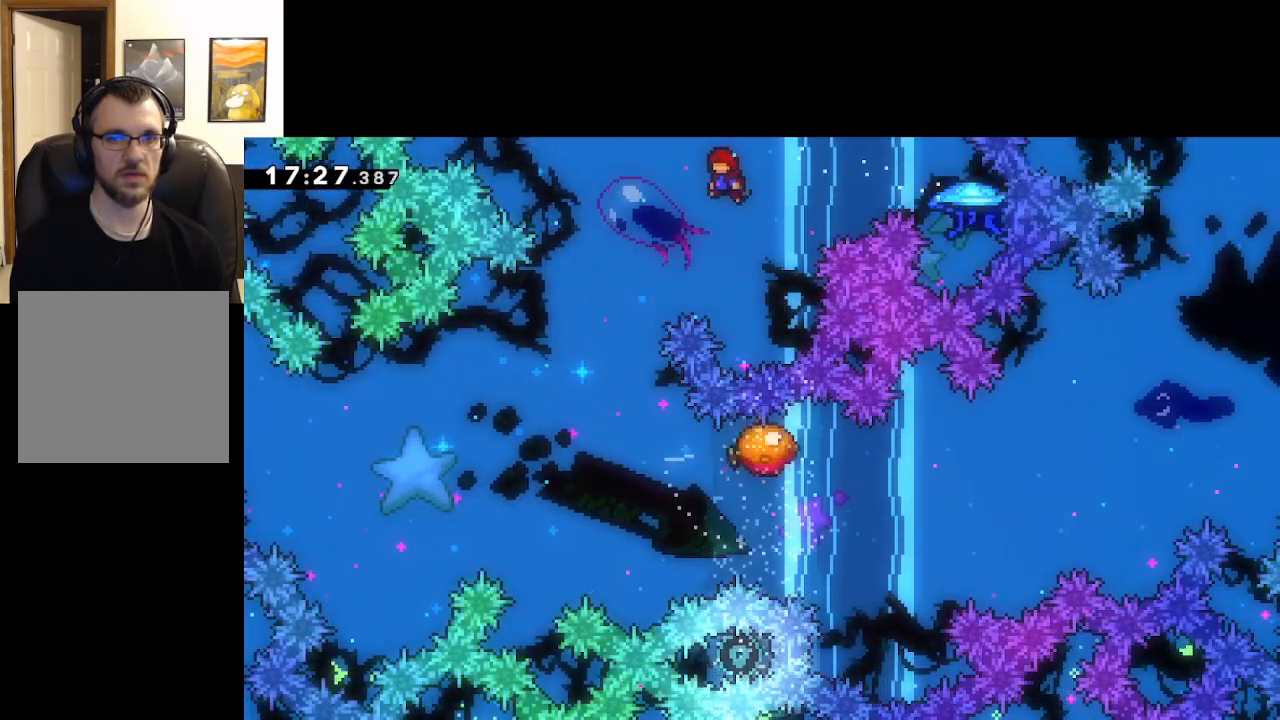
{"buttons": ["A"], "left_stick": "center", "right_stick": "center", "events": [[67, "A", "down"], [417, "left_stick", "center"]]}
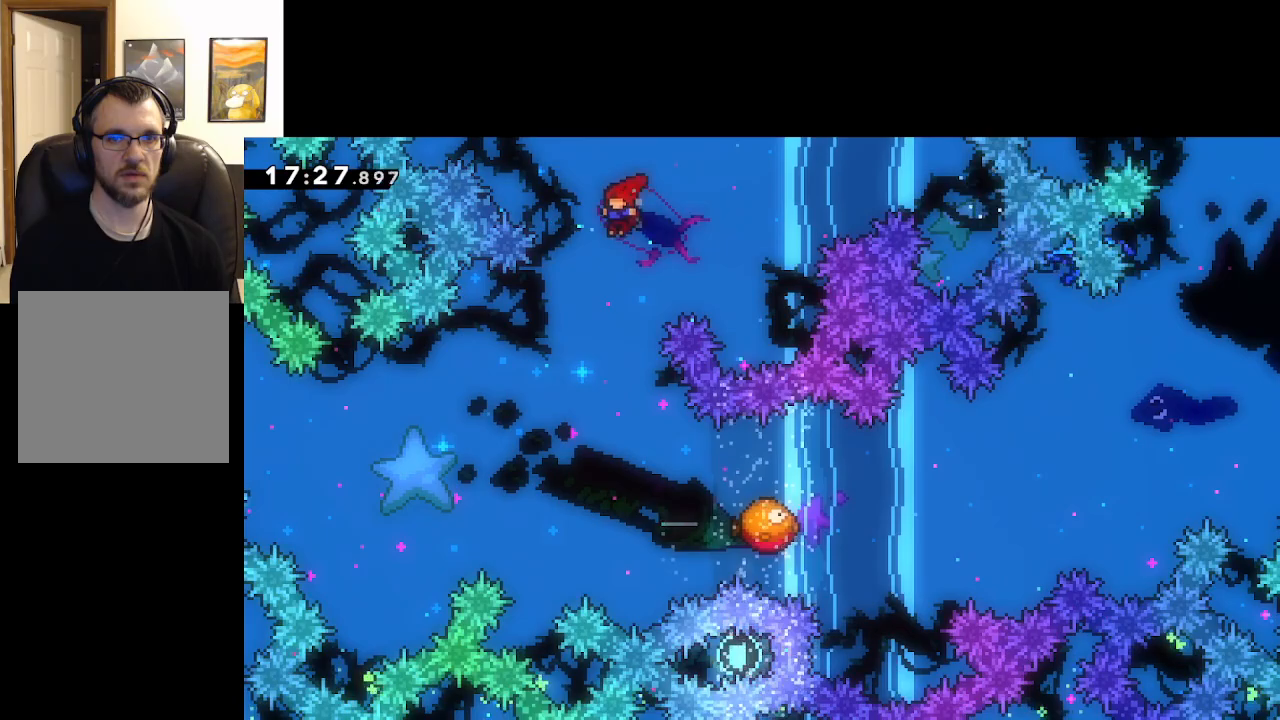
{"buttons": ["A"], "left_stick": "right", "right_stick": "center", "events": [[117, "left_stick", "up-left"], [267, "left_stick", "center"], [467, "left_stick", "right"]]}
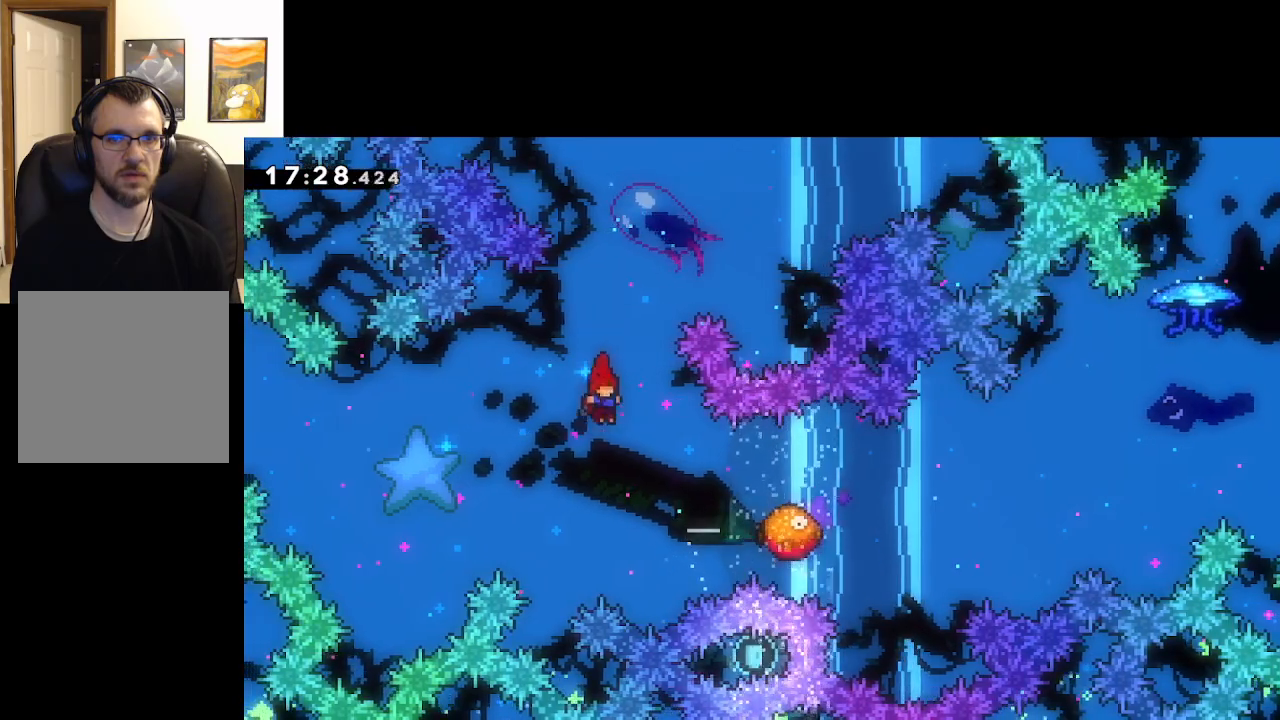
{"buttons": ["A"], "left_stick": "left", "right_stick": "center", "events": [[167, "X", "down"], [383, "X", "up"], [417, "left_stick", "up-left"], [483, "left_stick", "left"]]}
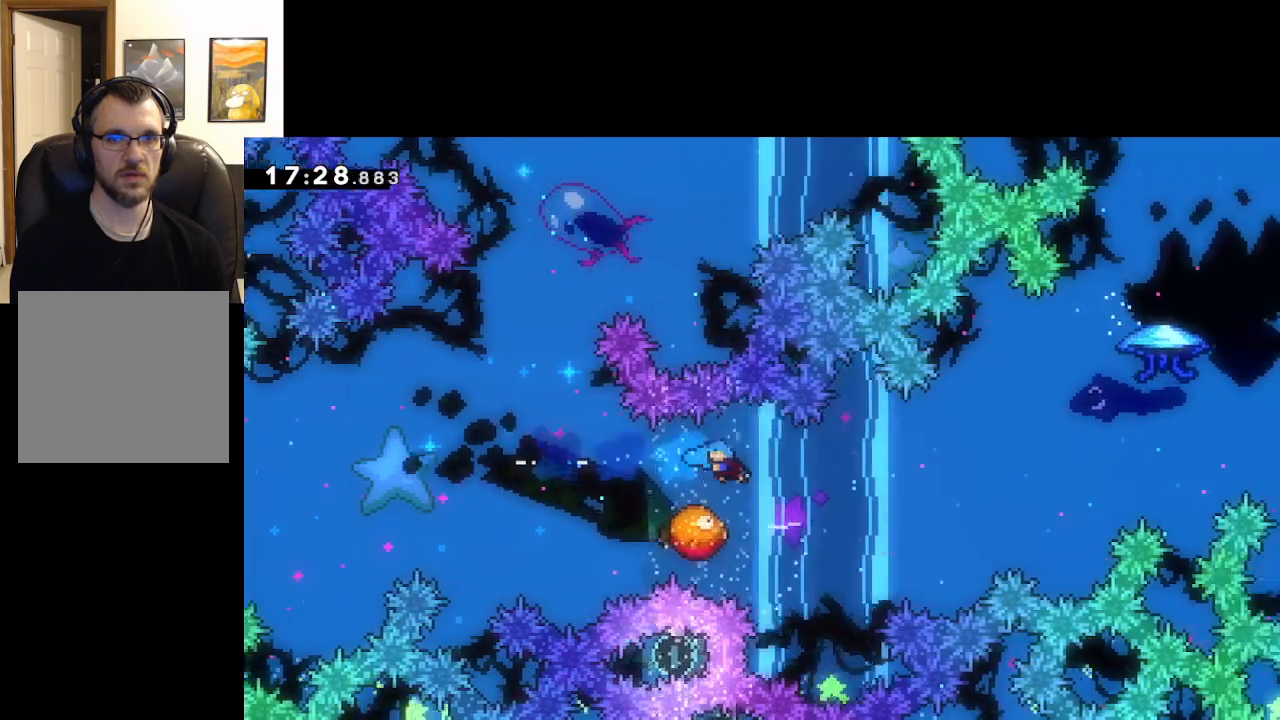
{"buttons": ["A"], "left_stick": "right", "right_stick": "center", "events": [[433, "left_stick", "right"]]}
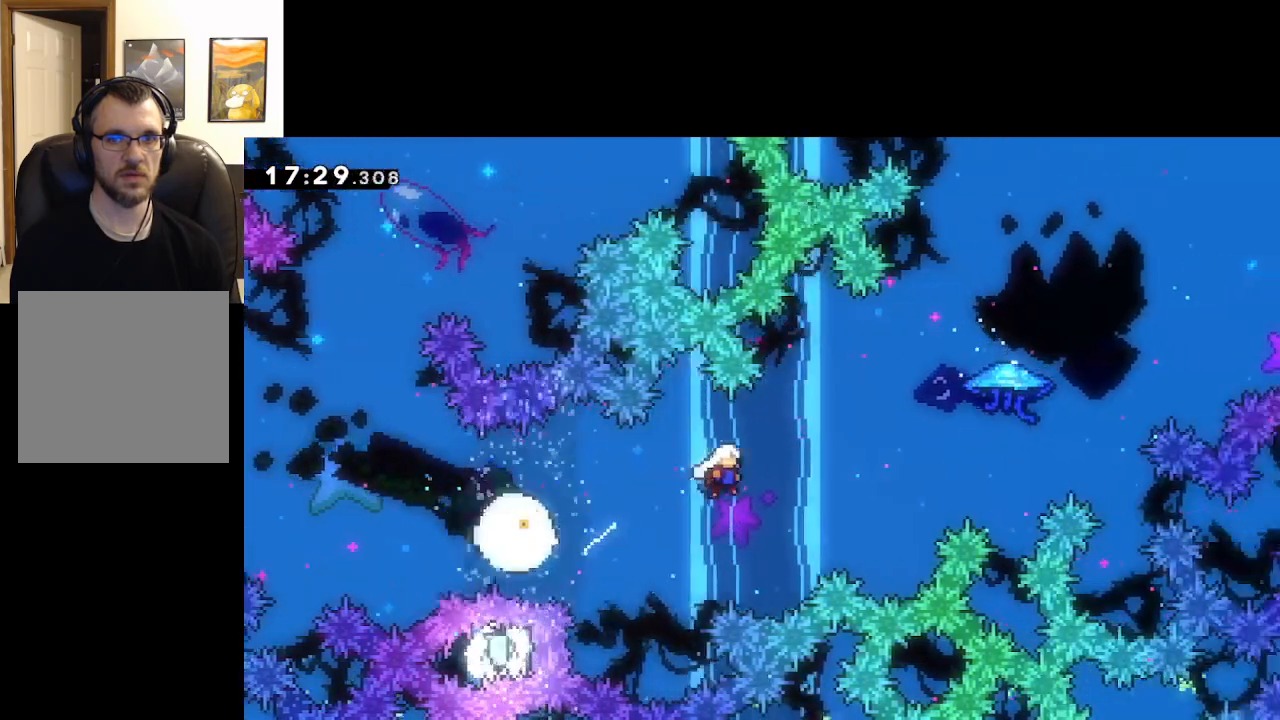
{"buttons": ["A", "X", "L2"], "left_stick": "up-right", "right_stick": "center", "events": [[383, "X", "down"], [383, "left_stick", "up-right"], [417, "L2", "down"]]}
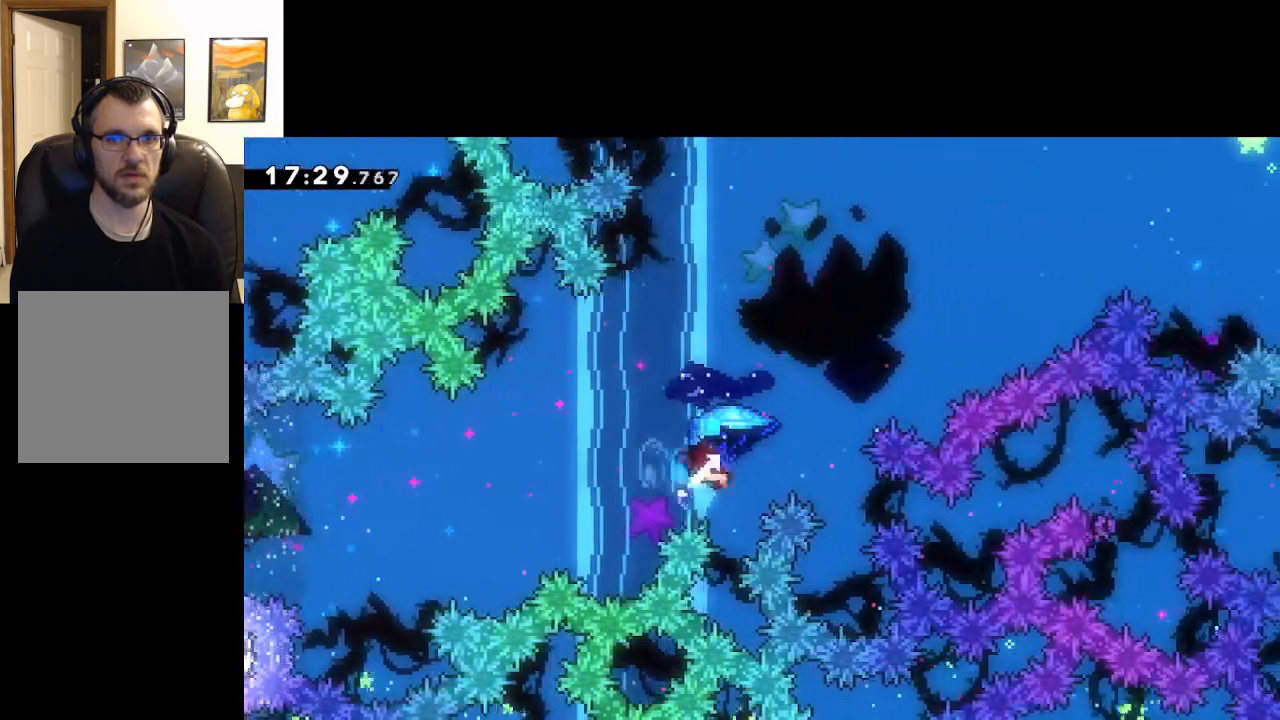
{"buttons": ["A", "L2"], "left_stick": "up-right", "right_stick": "center", "events": [[450, "X", "up"]]}
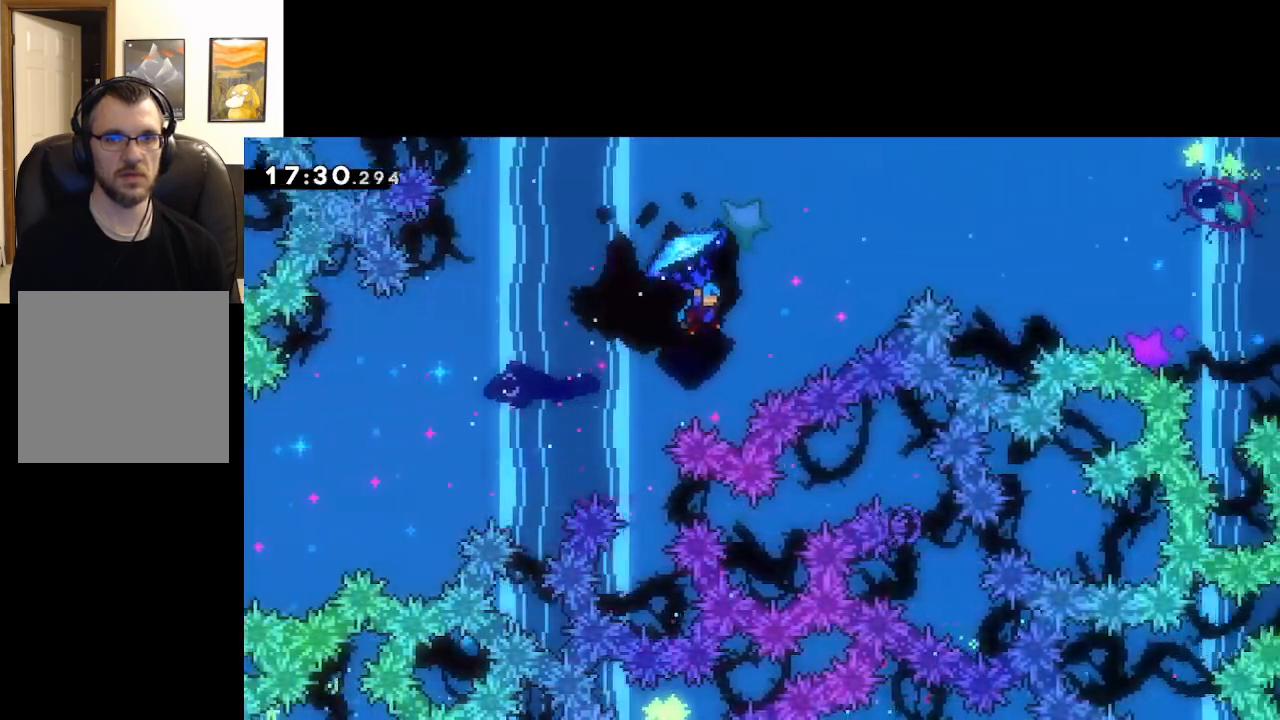
{"buttons": ["A", "L2"], "left_stick": "up-right", "right_stick": "center", "events": []}
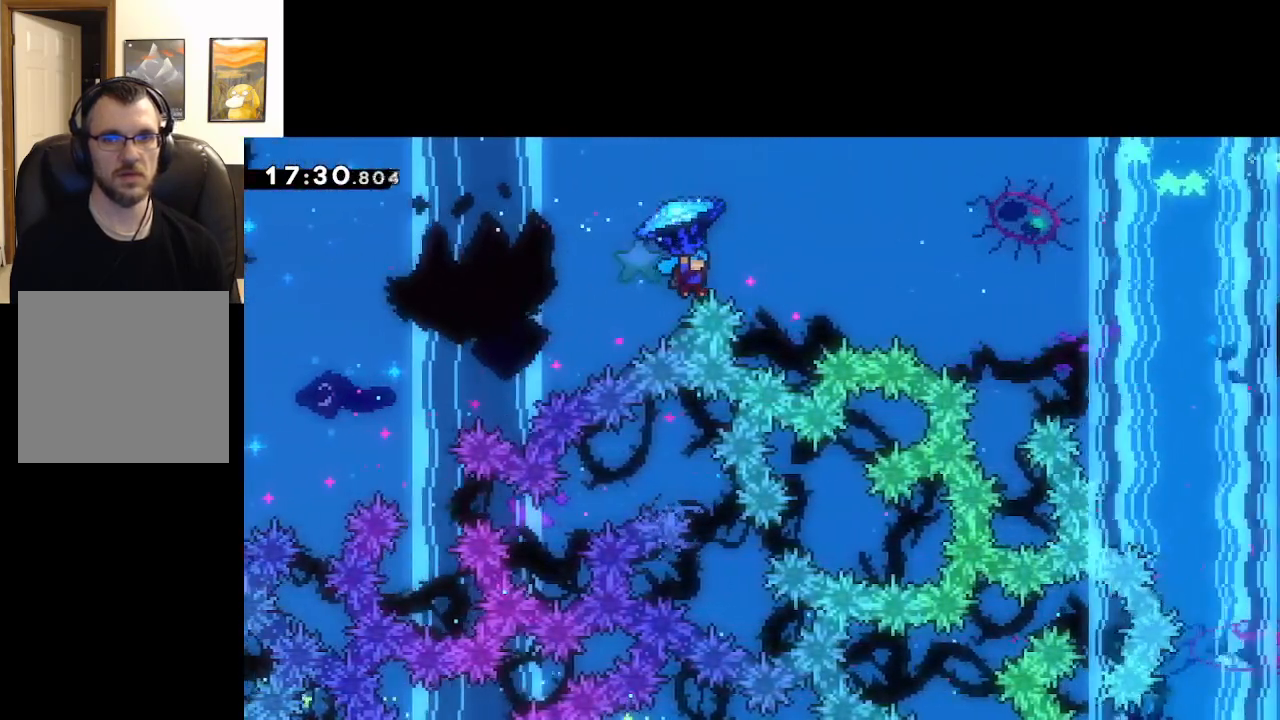
{"buttons": ["A", "L2"], "left_stick": "up-right", "right_stick": "center", "events": []}
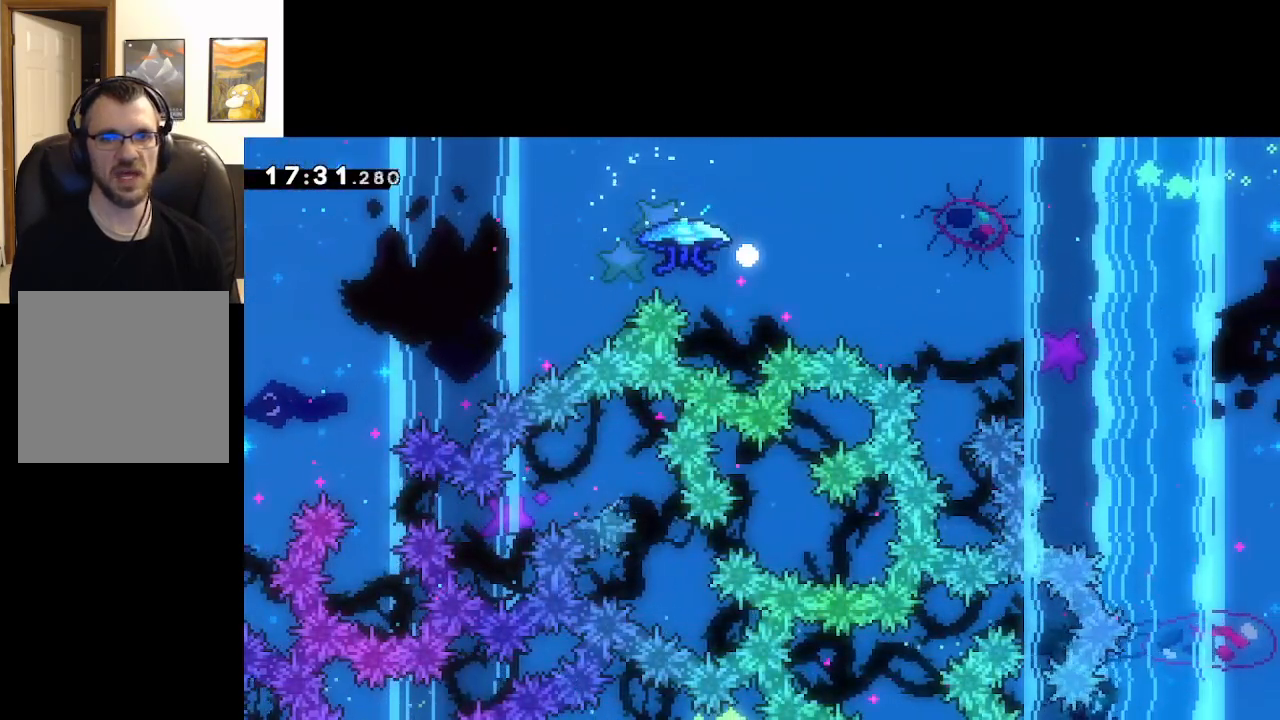
{"buttons": [], "left_stick": "up-right", "right_stick": "center", "events": [[83, "A", "up"], [200, "A", "down"], [283, "A", "up"], [367, "A", "down"], [433, "L2", "up"], [467, "A", "up"]]}
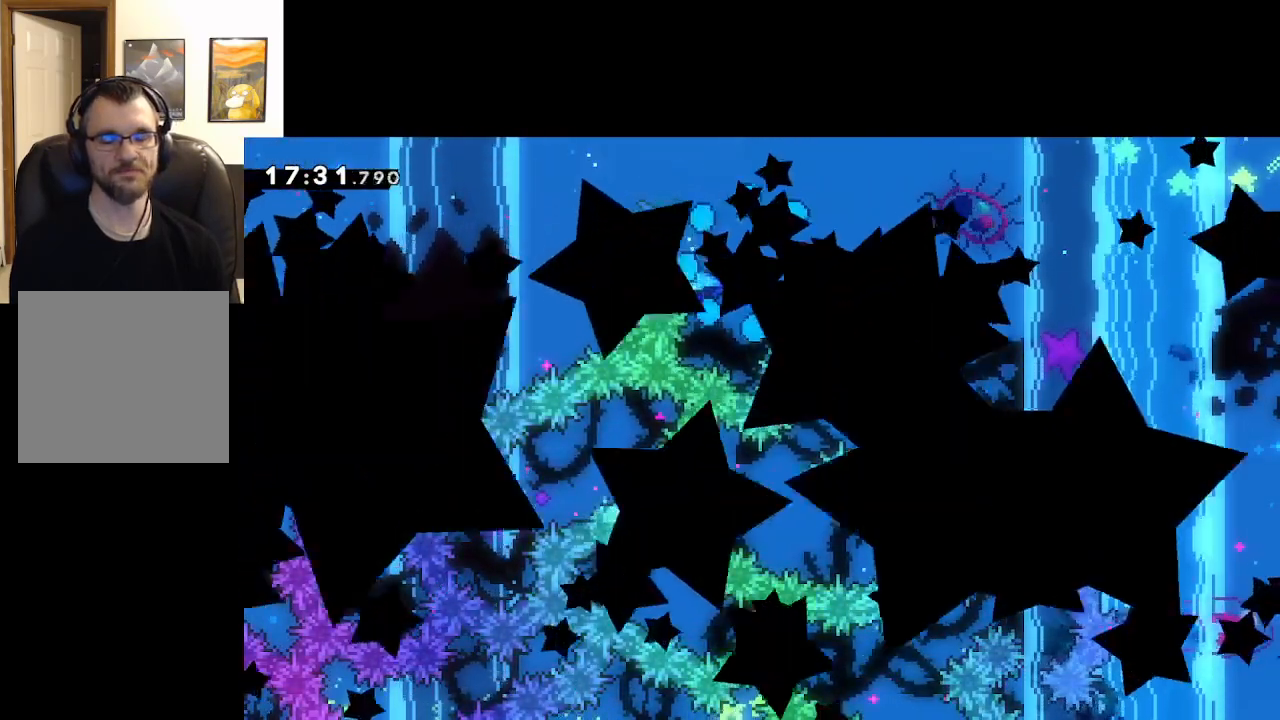
{"buttons": ["A"], "left_stick": "center", "right_stick": "center", "events": [[33, "A", "down"], [100, "left_stick", "center"], [133, "A", "up"], [367, "A", "down"]]}
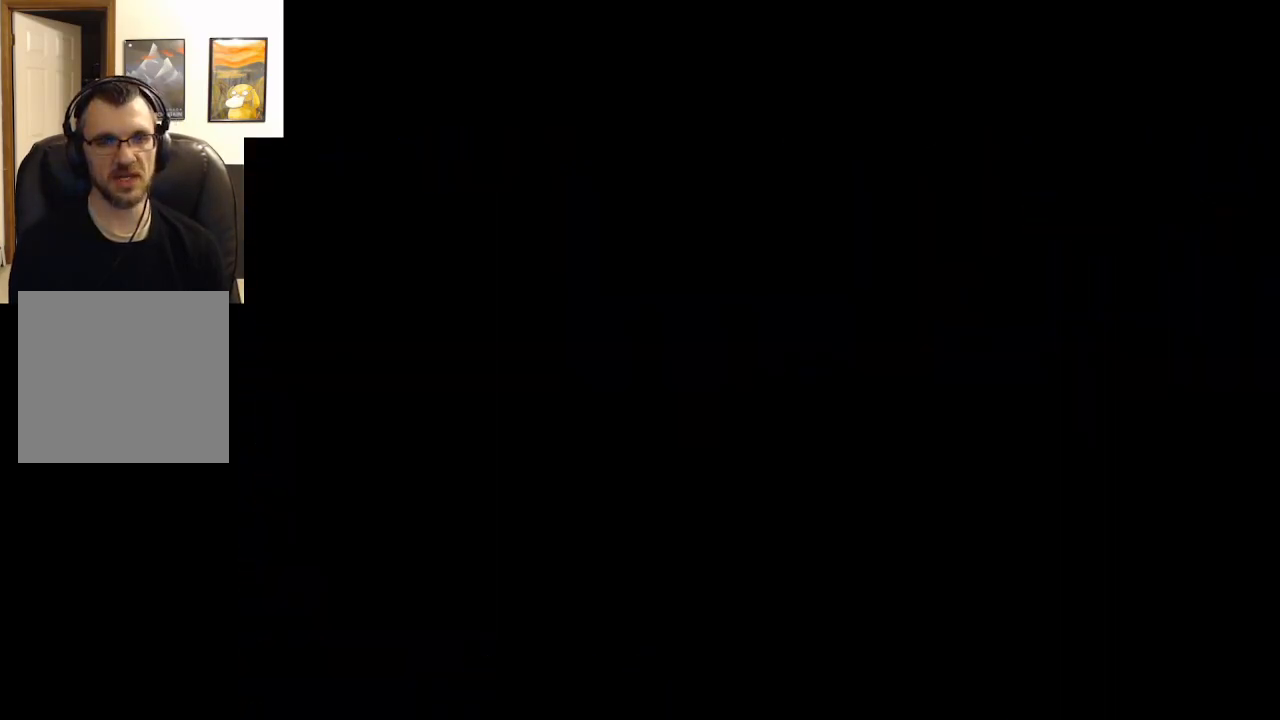
{"buttons": [], "left_stick": "right", "right_stick": "center", "events": [[33, "A", "up"], [500, "left_stick", "right"]]}